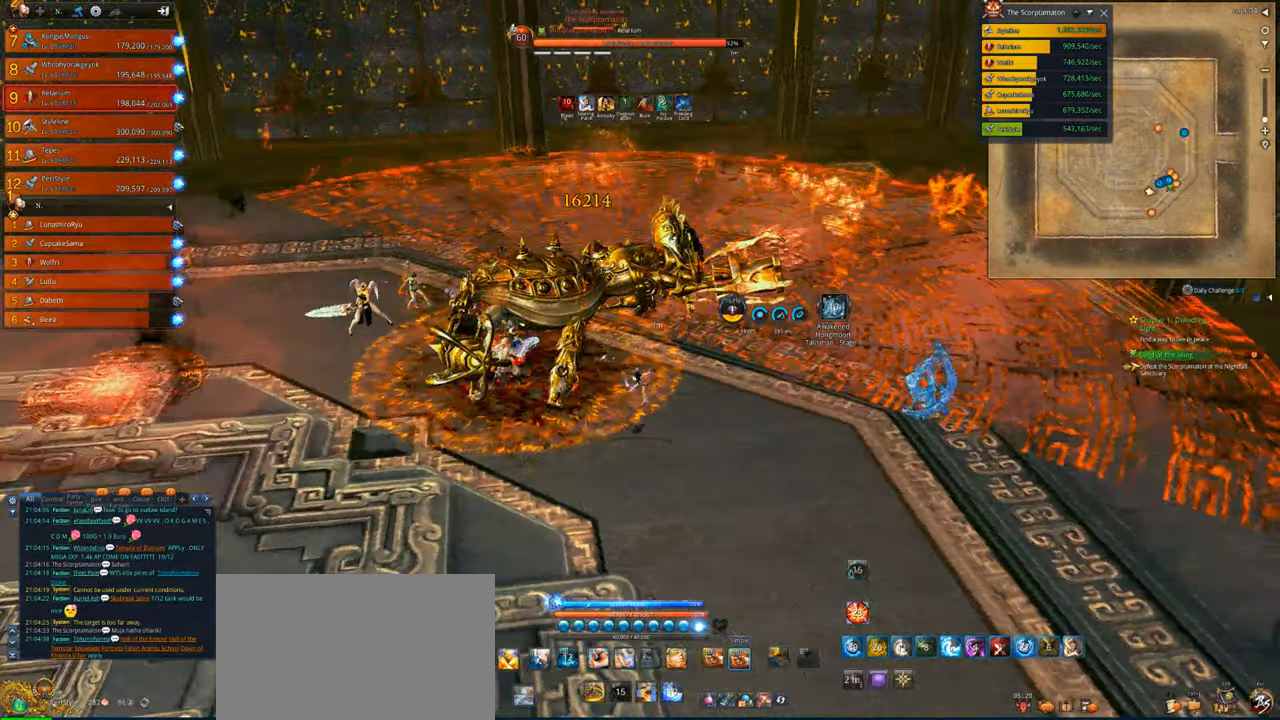
Gameplay with keyboard and mouse; each line is a JSON object with the keys and mouse buttons held at the frame after it. "events" lists presses ("down") and releases ("up") of "1", "2", "3", "4", "5", "a", "alt", "c", "caps_lock", "ctrl", "d", "e", "f", "g", "q", "r", "s", "shift", "space", "t", "tab", "v", "w", "x", "z", "mouse_left", "mouse_wheel" and "mouse_right" between this image and that frame as [ms after this image, input, new state], when the widget could be followed in between. "mouse_left", "mouse_wheel", "mouse_right" = the "left", "wheel", "right" buttons of the "mouse" list. No other keys are recorded. "wheel" means that the mouse wheel is clicked or scrolled. Not read: mouse_move.
{"keys": [], "mouse": ["right"], "events": [[33, "d", "up"]]}
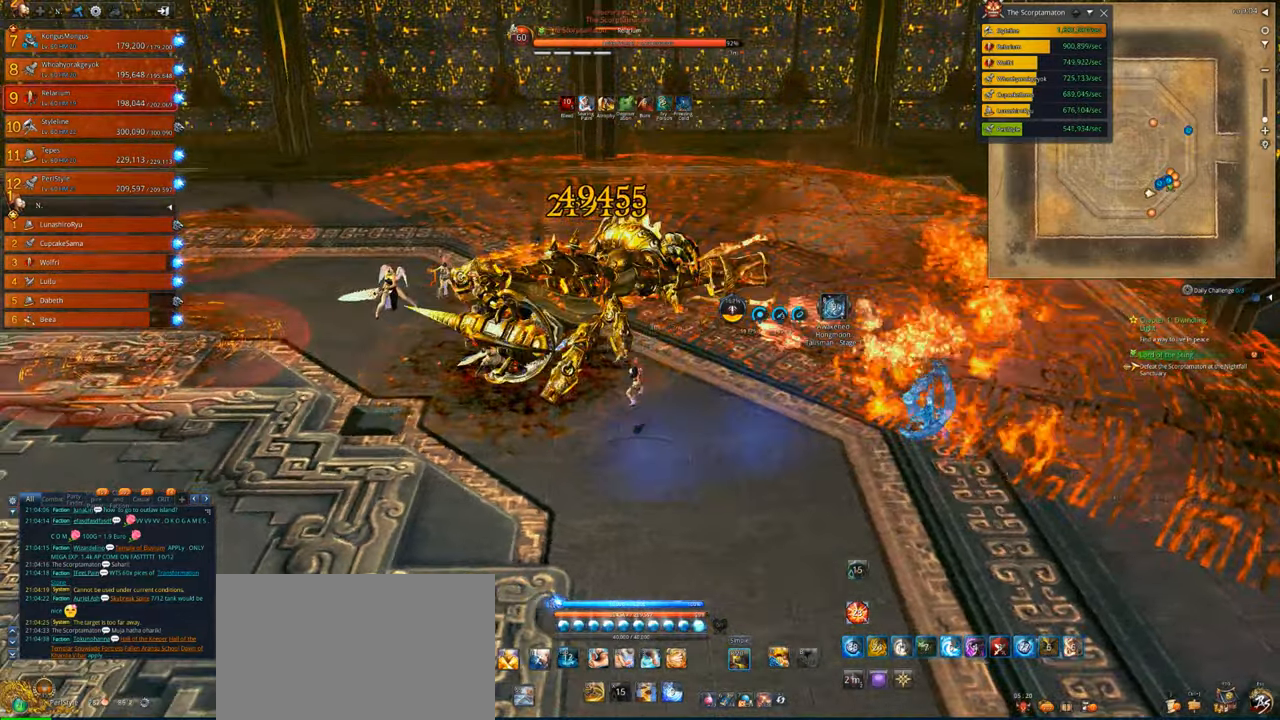
{"keys": [], "mouse": ["right"], "events": []}
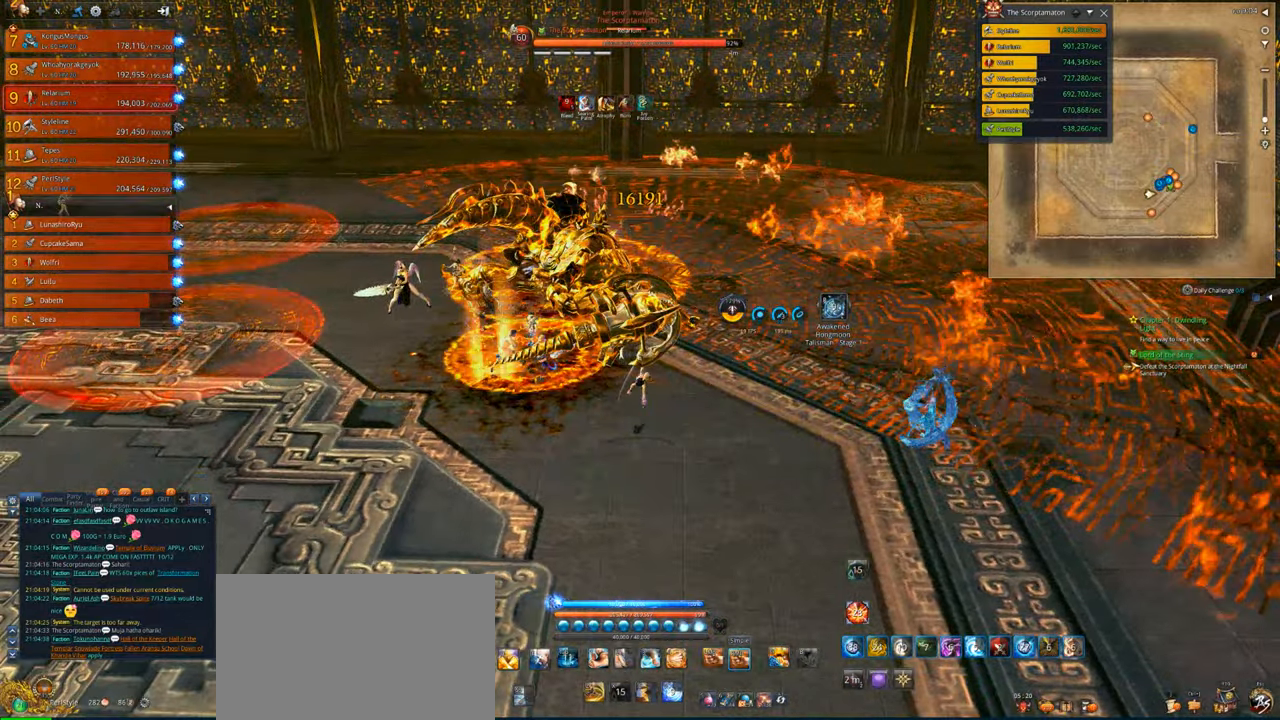
{"keys": ["4"], "mouse": [], "events": [[66, "4", "down"], [166, "4", "up"], [200, "4", "down"], [200, "mouse_right", "up"], [300, "4", "up"], [333, "4", "down"], [433, "4", "up"], [466, "4", "down"]]}
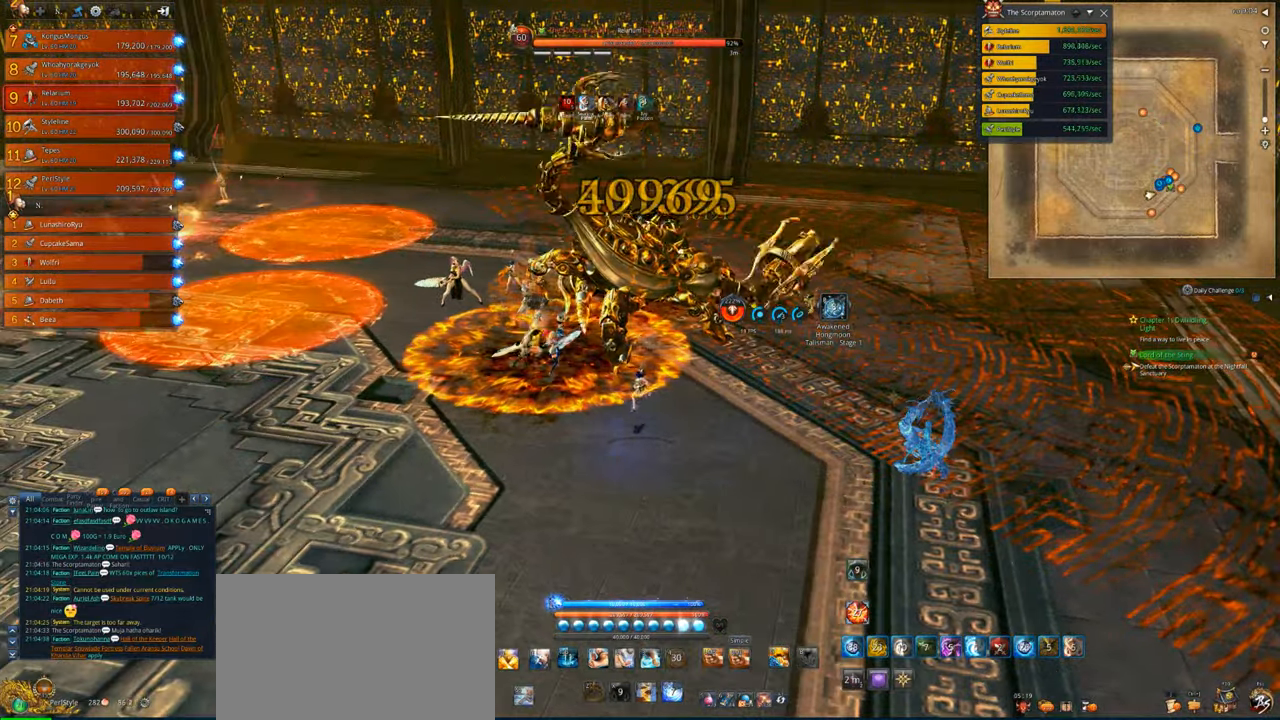
{"keys": [], "mouse": [], "events": [[66, "4", "up"], [166, "x", "down"], [300, "x", "up"], [366, "x", "down"], [466, "x", "up"]]}
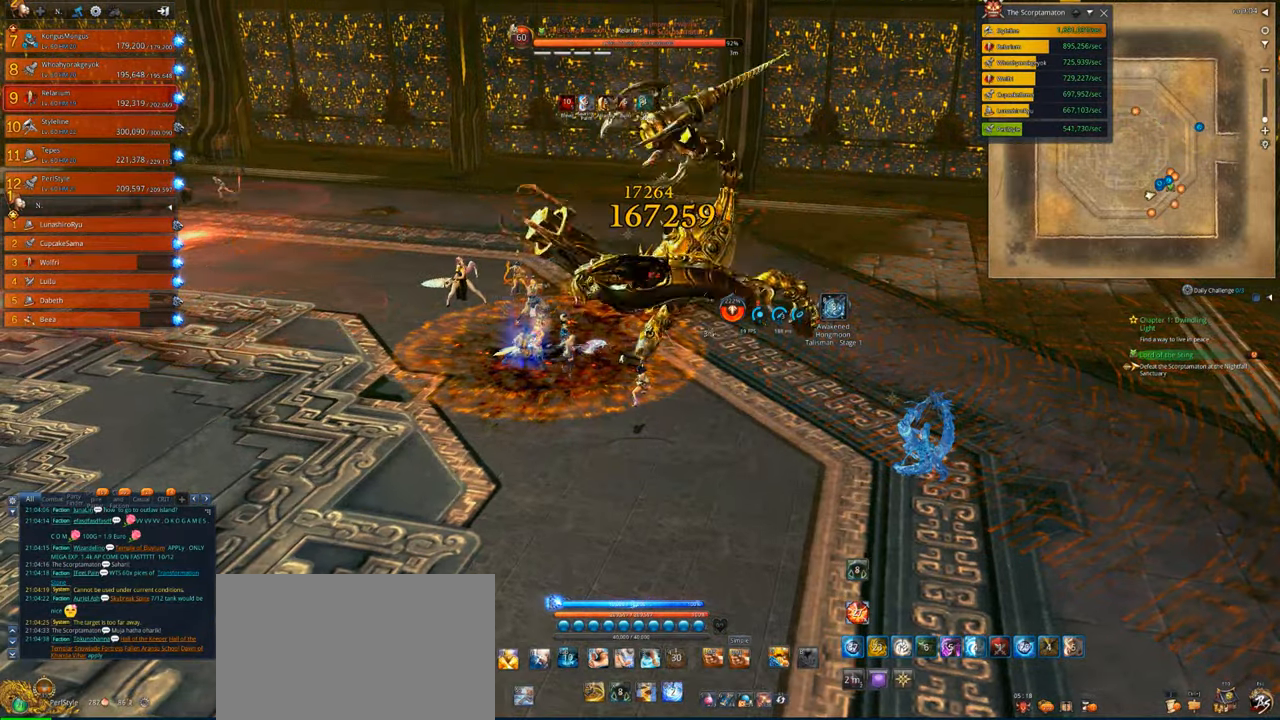
{"keys": ["v"], "mouse": [], "events": [[100, "mouse_right", "down"], [333, "v", "down"], [433, "mouse_right", "up"]]}
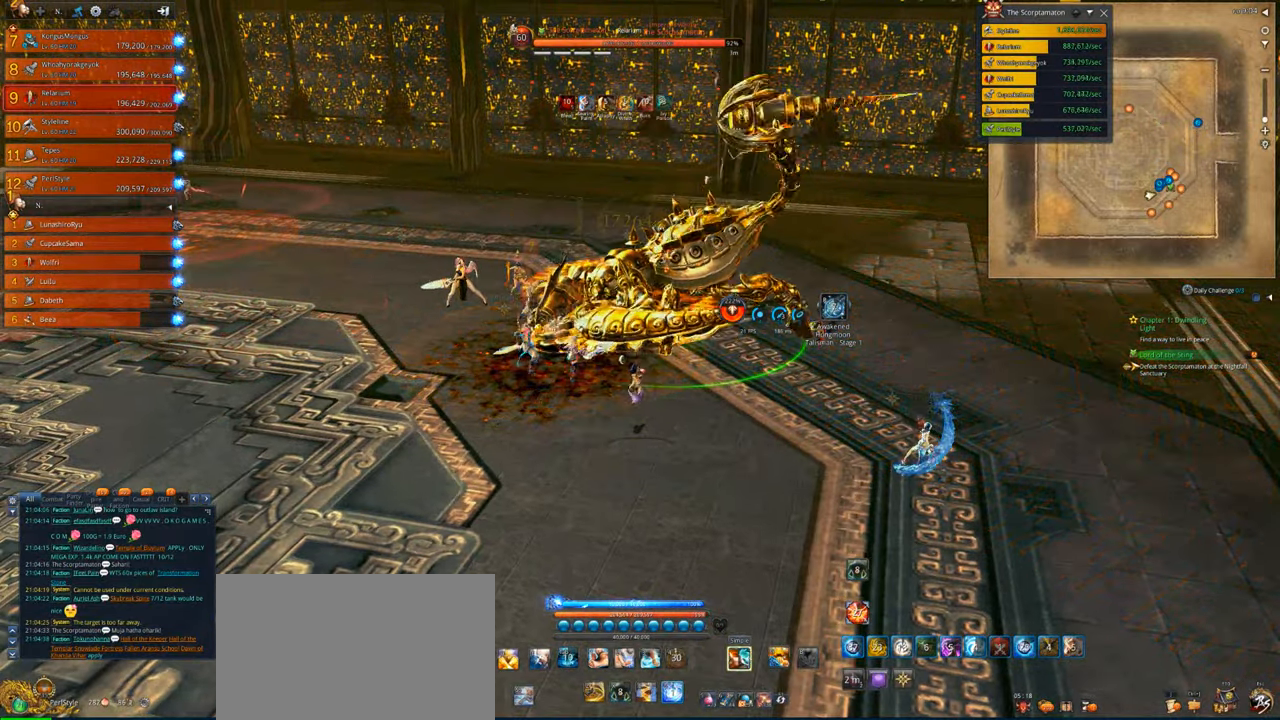
{"keys": [], "mouse": ["right"], "events": [[166, "v", "up"], [200, "mouse_right", "down"]]}
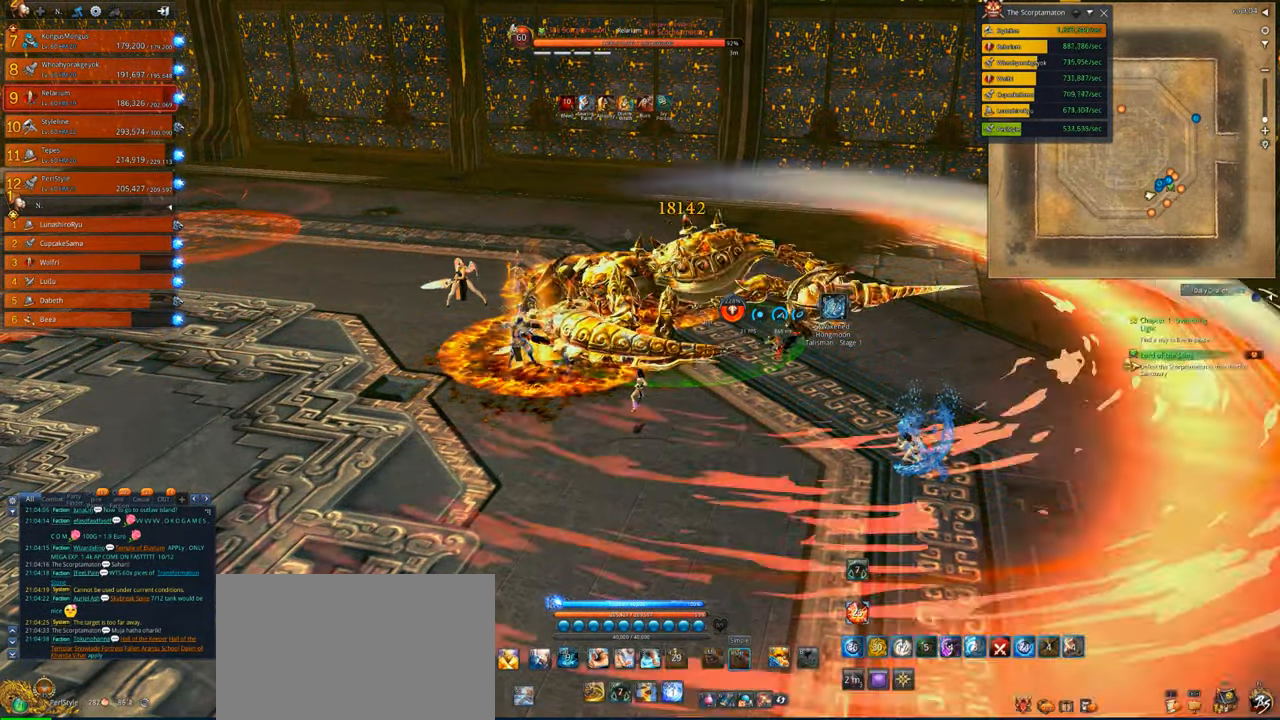
{"keys": [], "mouse": ["right"], "events": []}
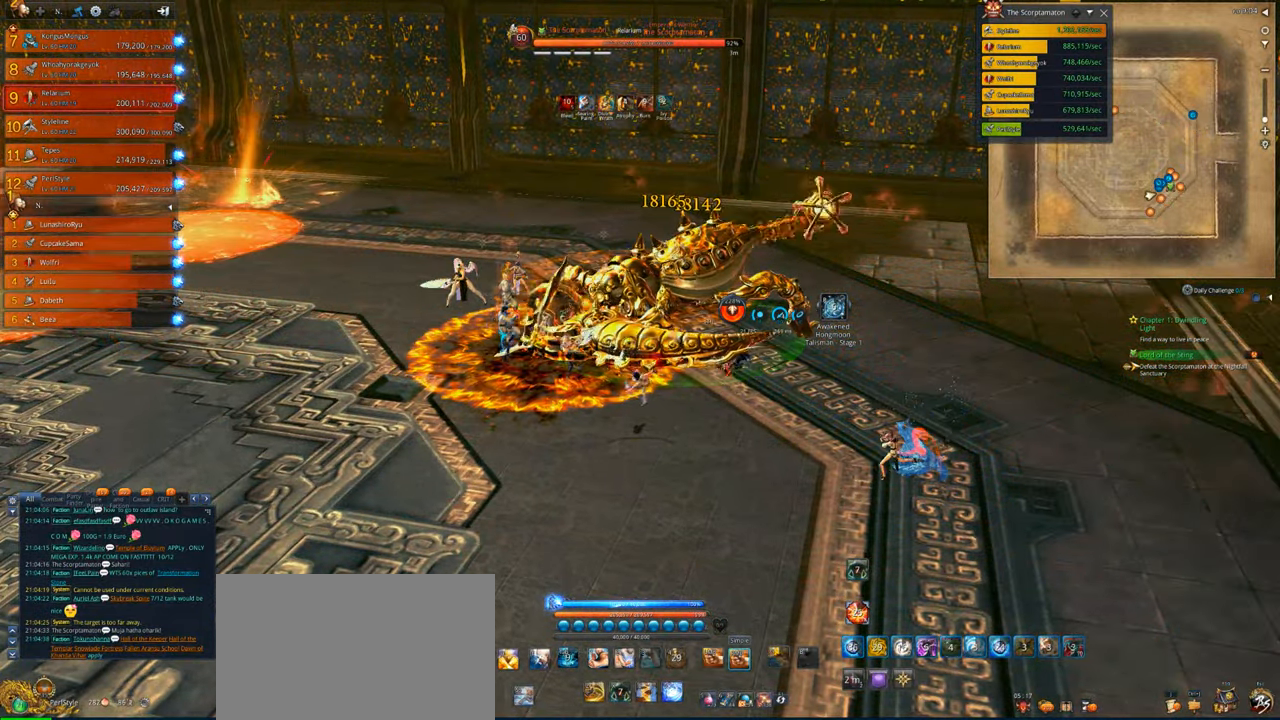
{"keys": ["v"], "mouse": [], "events": [[433, "v", "down"], [500, "mouse_right", "up"]]}
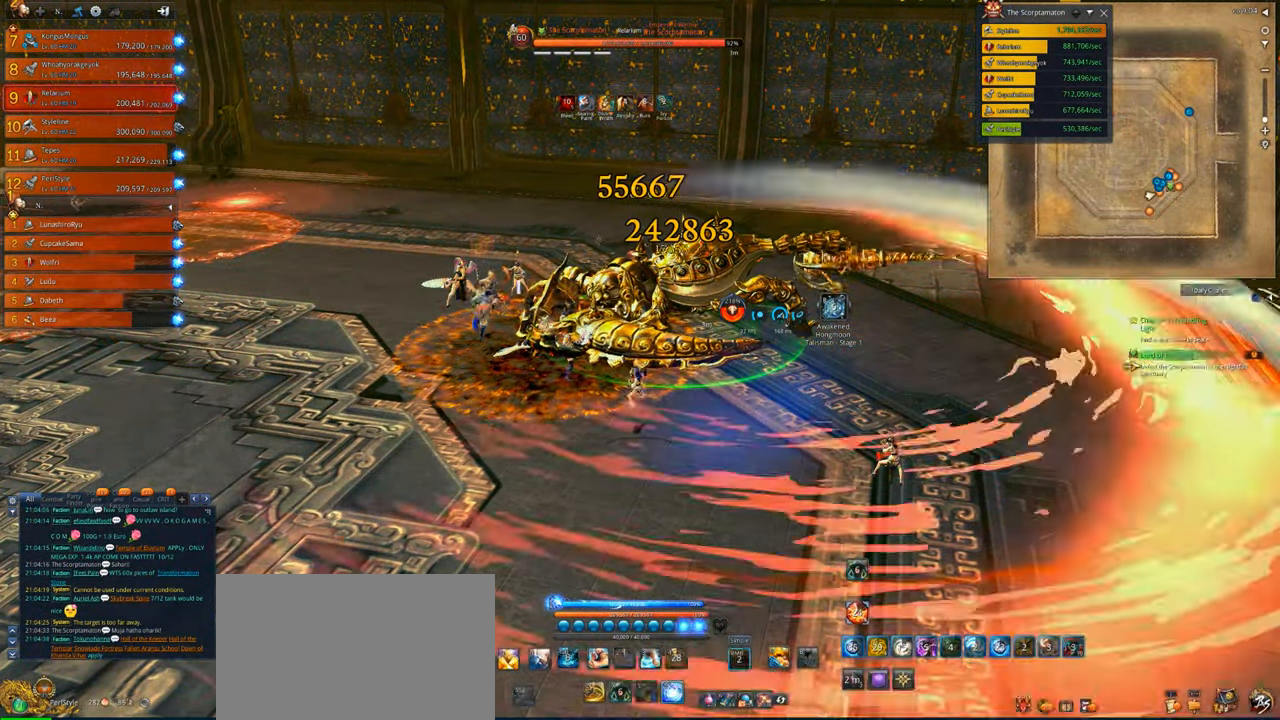
{"keys": ["v"], "mouse": ["right"], "events": [[466, "mouse_right", "down"]]}
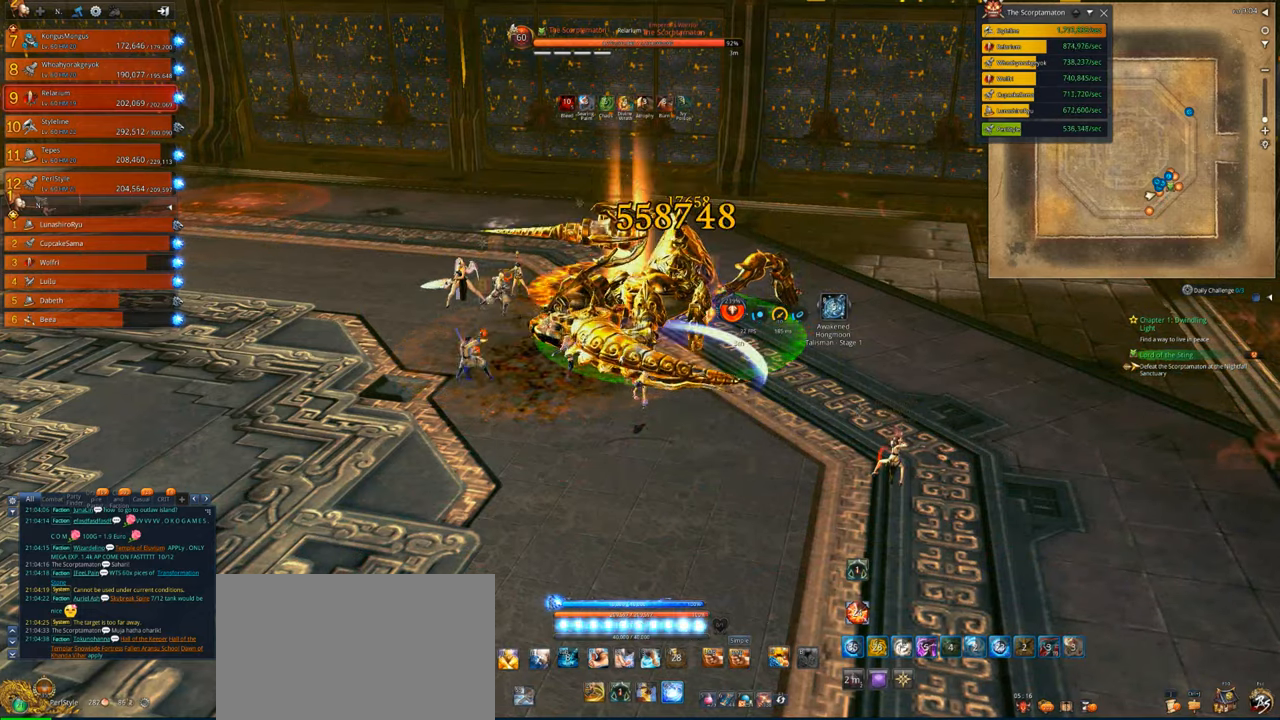
{"keys": ["r"], "mouse": [], "events": [[66, "v", "up"], [400, "r", "down"], [500, "mouse_right", "up"]]}
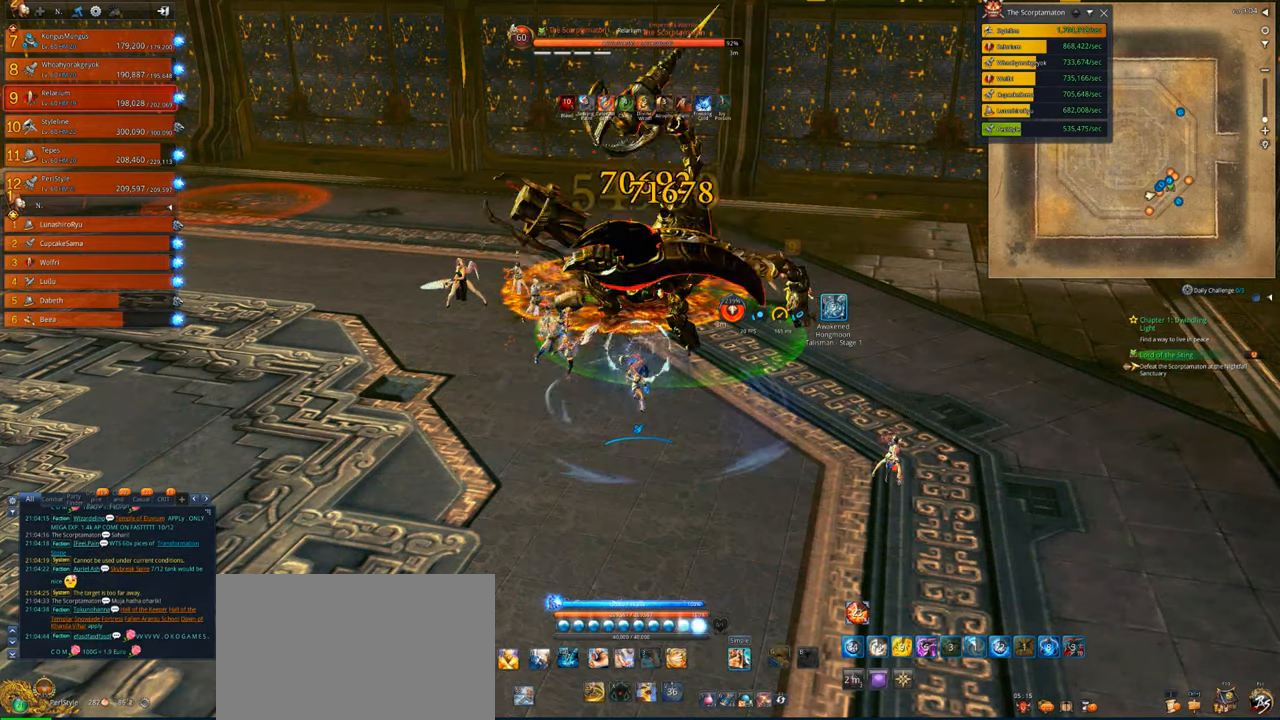
{"keys": [], "mouse": ["right"], "events": [[33, "r", "up"], [100, "r", "down"], [200, "r", "up"], [233, "r", "down"], [333, "mouse_right", "down"], [333, "r", "up"]]}
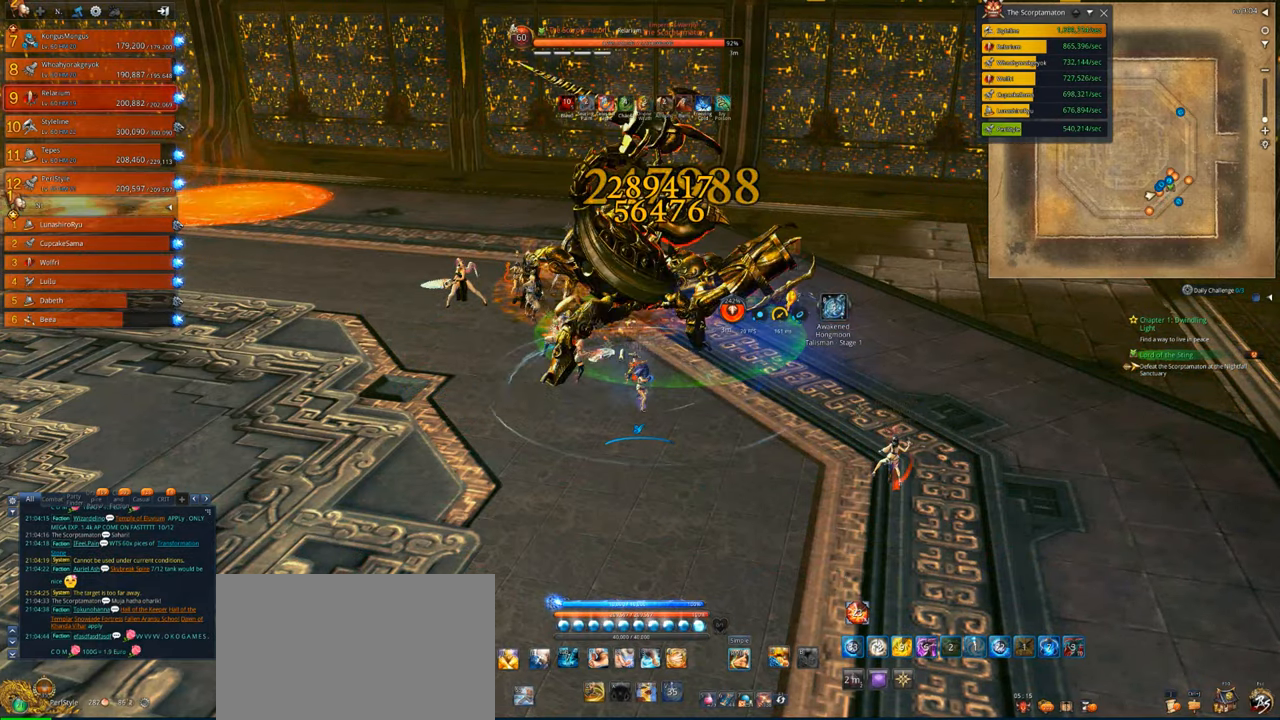
{"keys": [], "mouse": ["right"], "events": []}
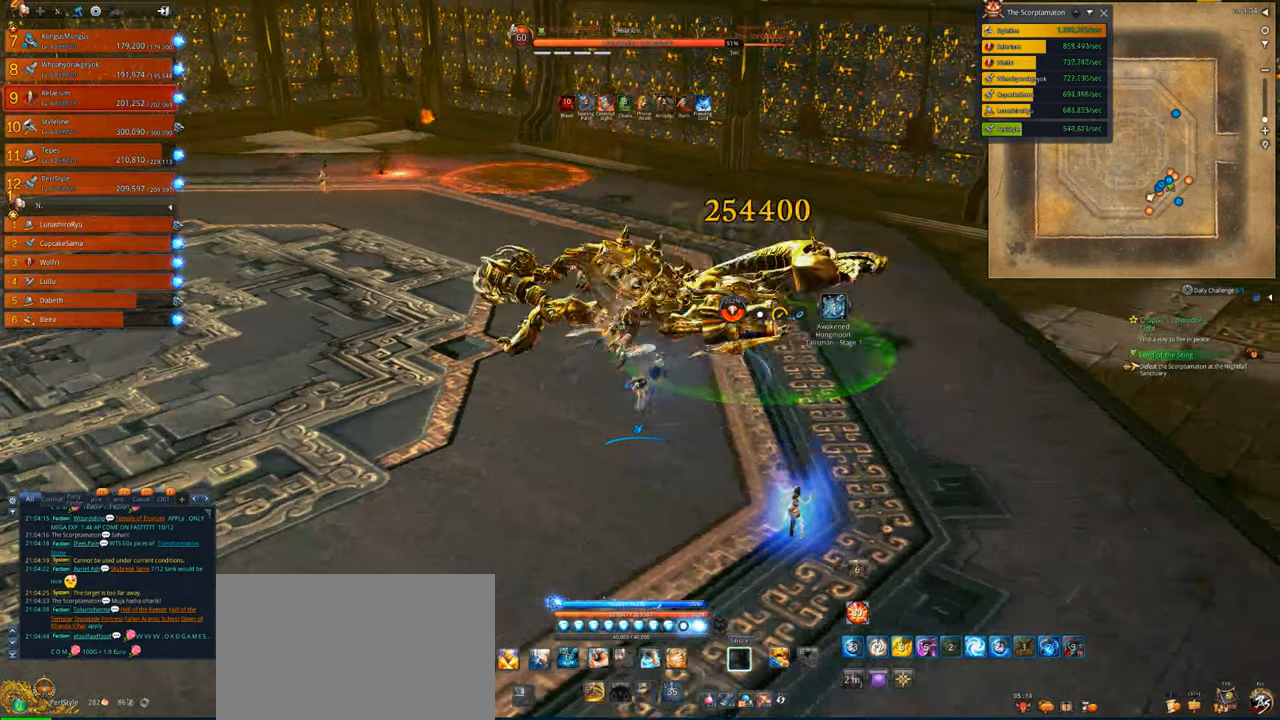
{"keys": [], "mouse": ["right"], "events": []}
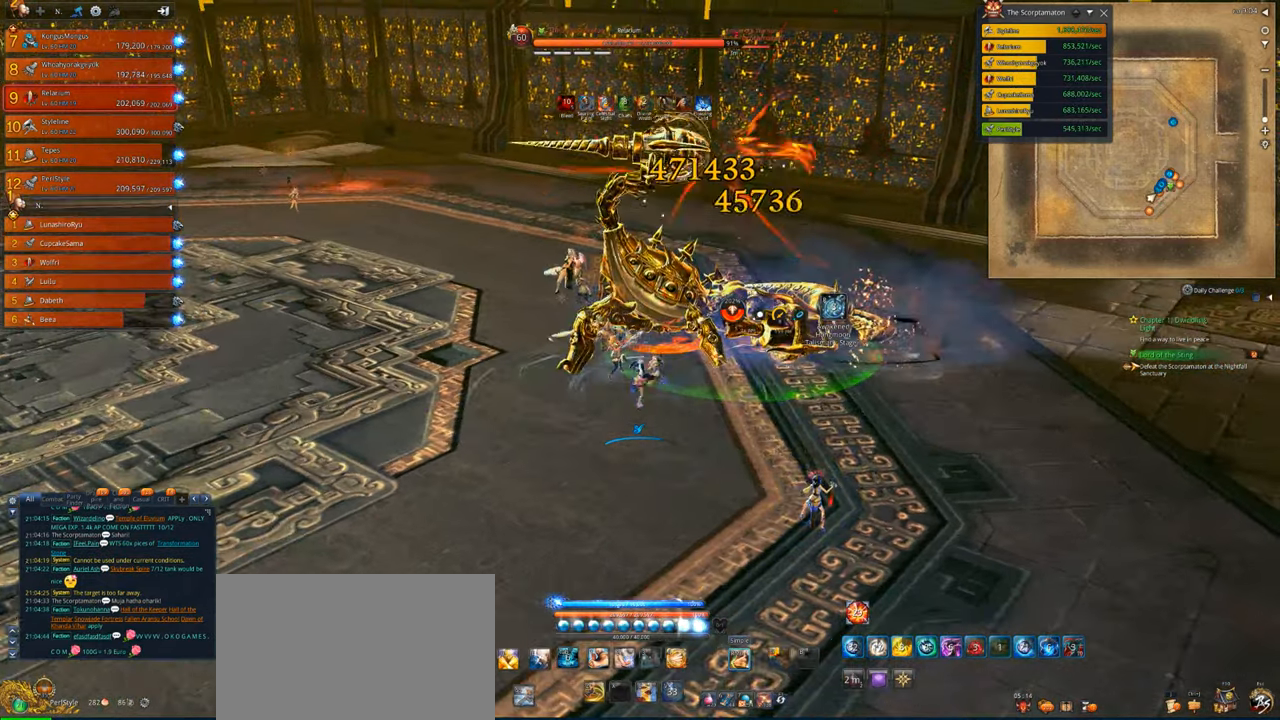
{"keys": [], "mouse": ["right"], "events": []}
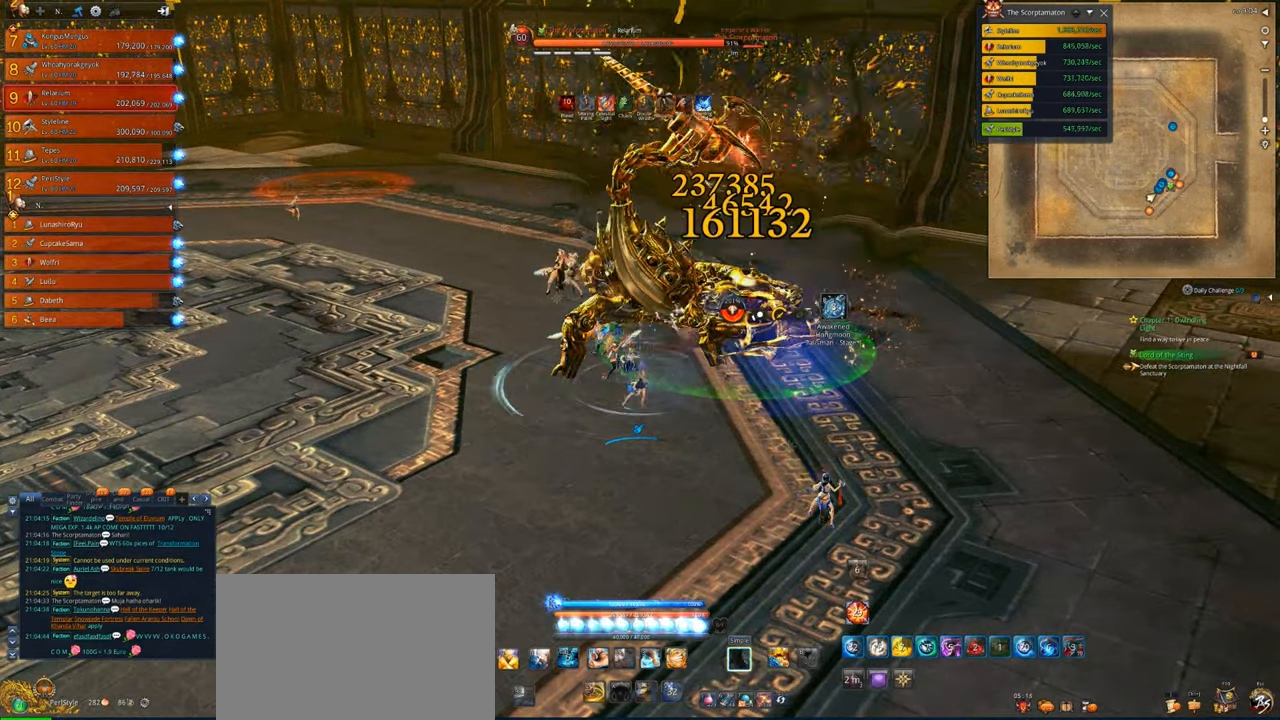
{"keys": [], "mouse": ["right"], "events": []}
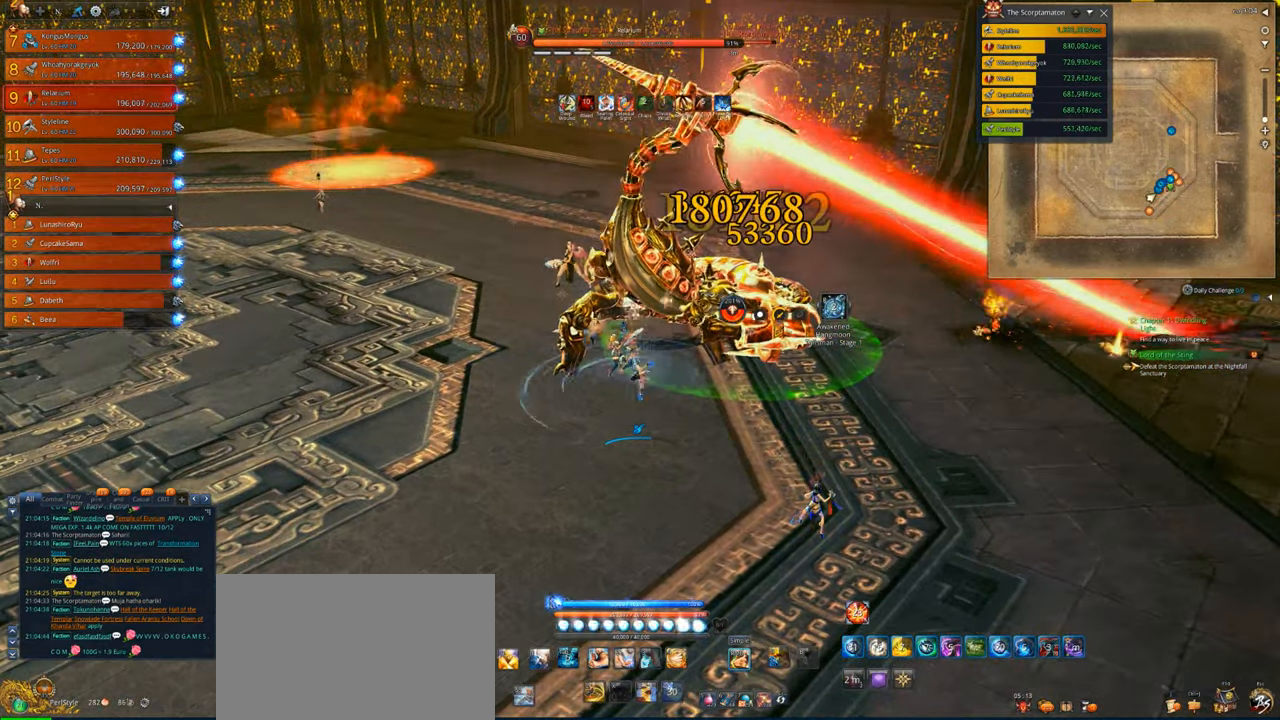
{"keys": [], "mouse": ["right"], "events": []}
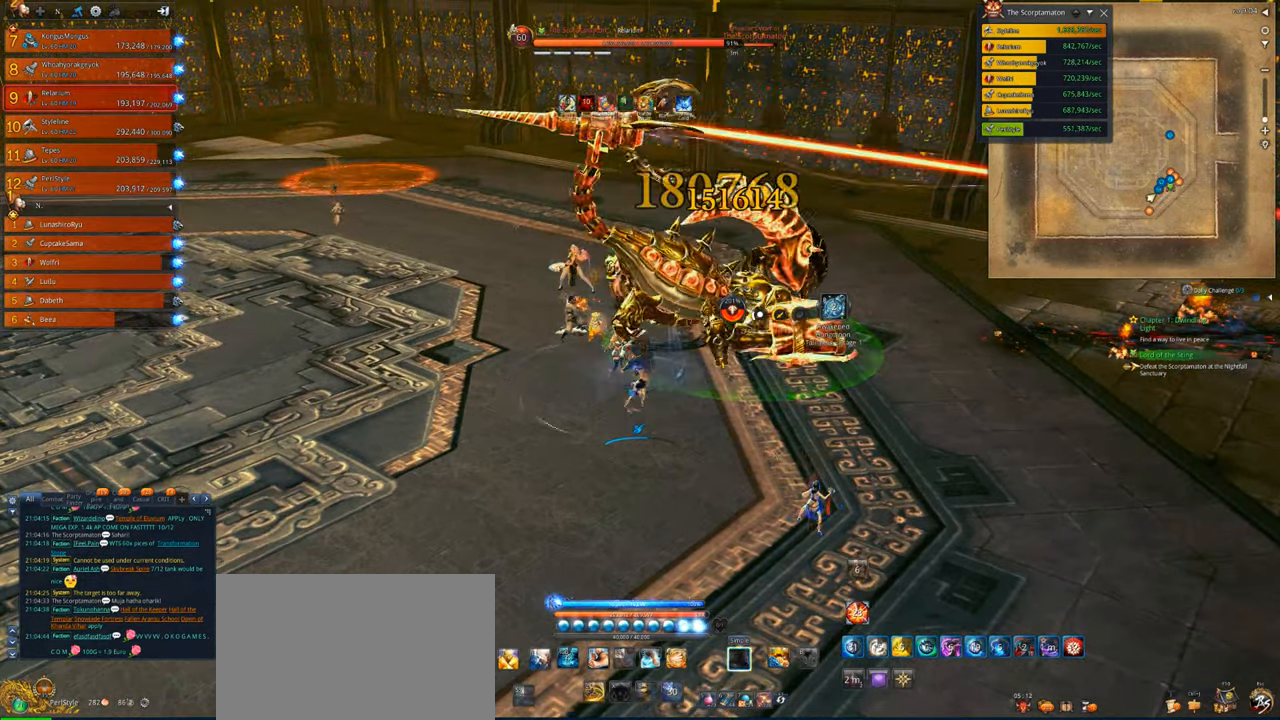
{"keys": [], "mouse": ["right"], "events": []}
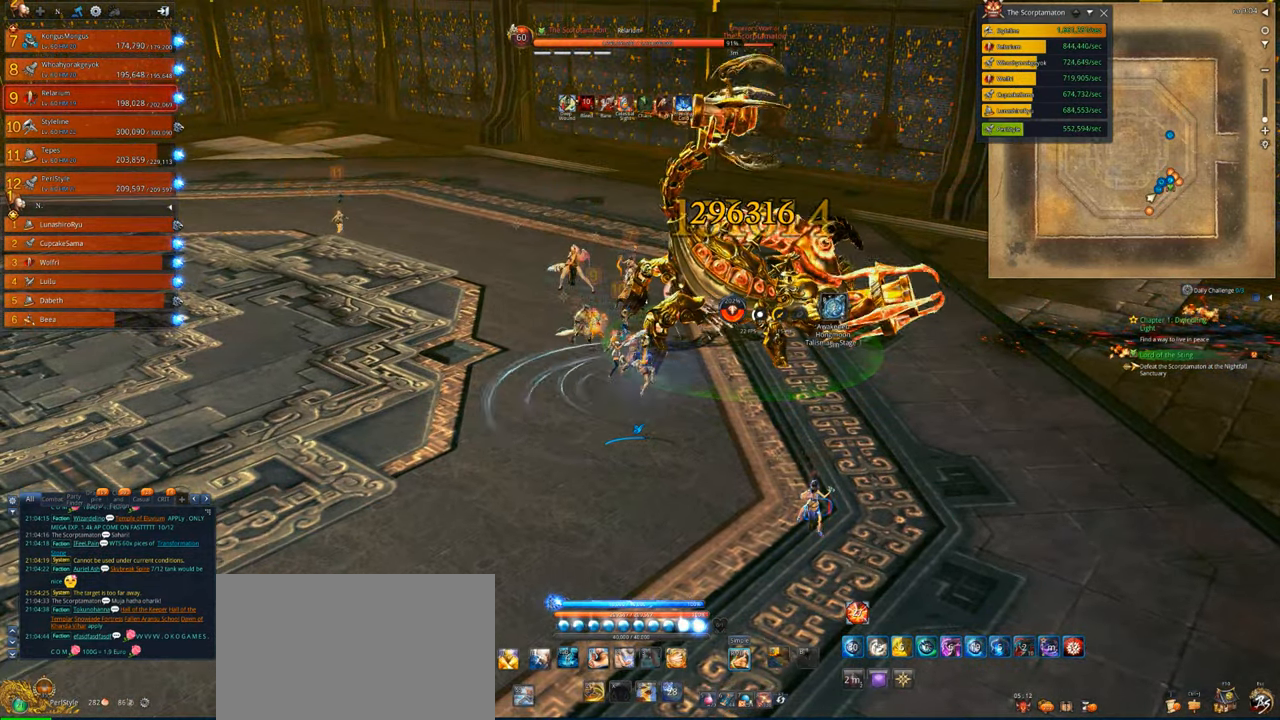
{"keys": [], "mouse": ["right"], "events": []}
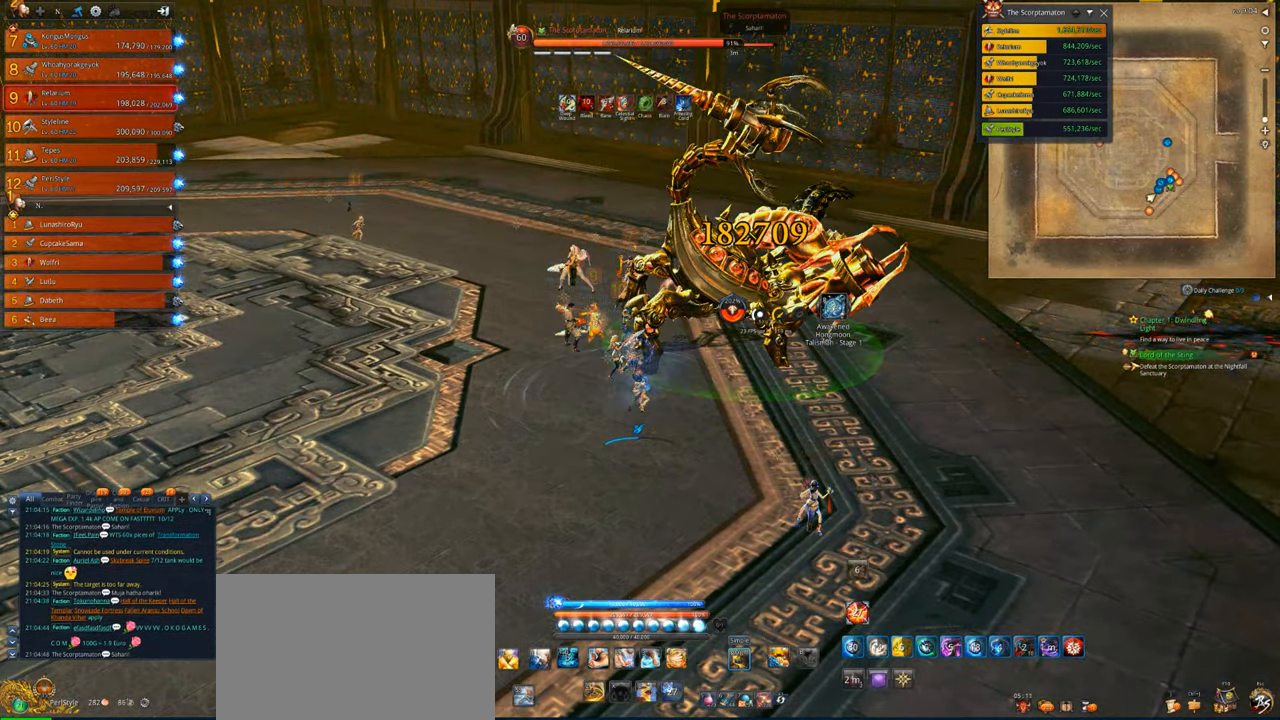
{"keys": [], "mouse": ["right"], "events": []}
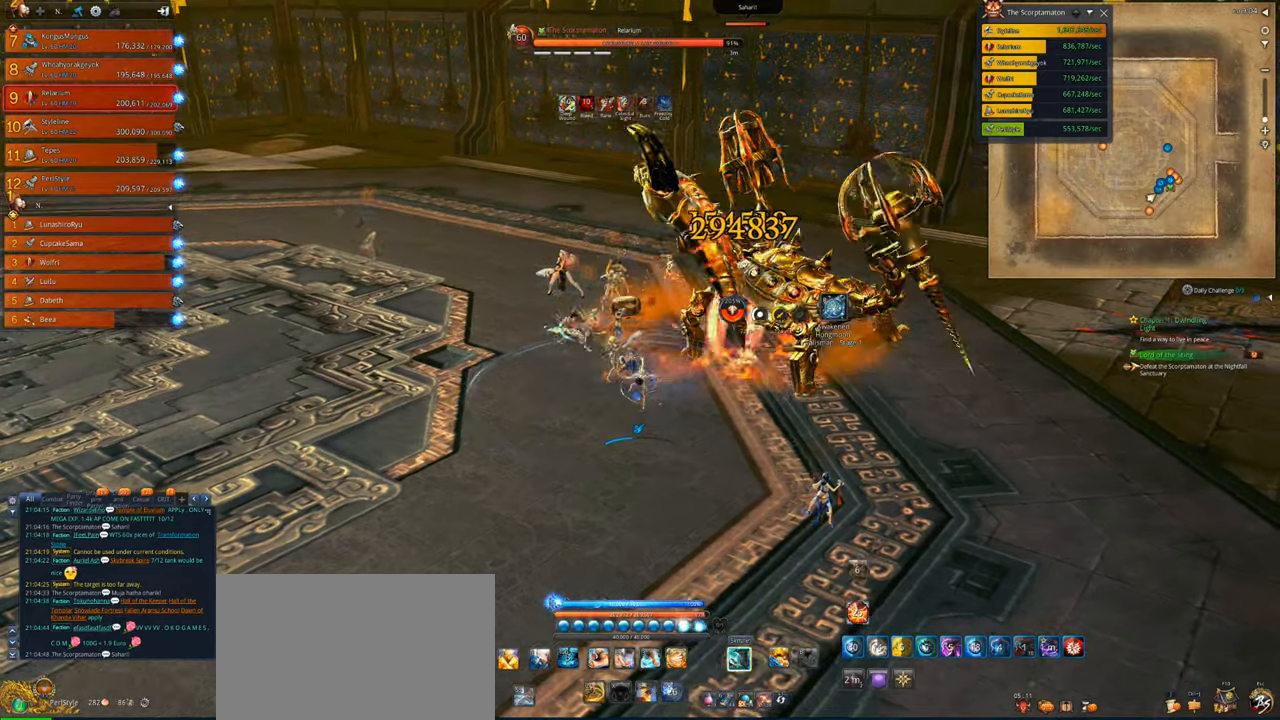
{"keys": ["4"], "mouse": [], "events": [[266, "4", "down"], [433, "4", "up"], [466, "4", "down"], [466, "mouse_right", "up"]]}
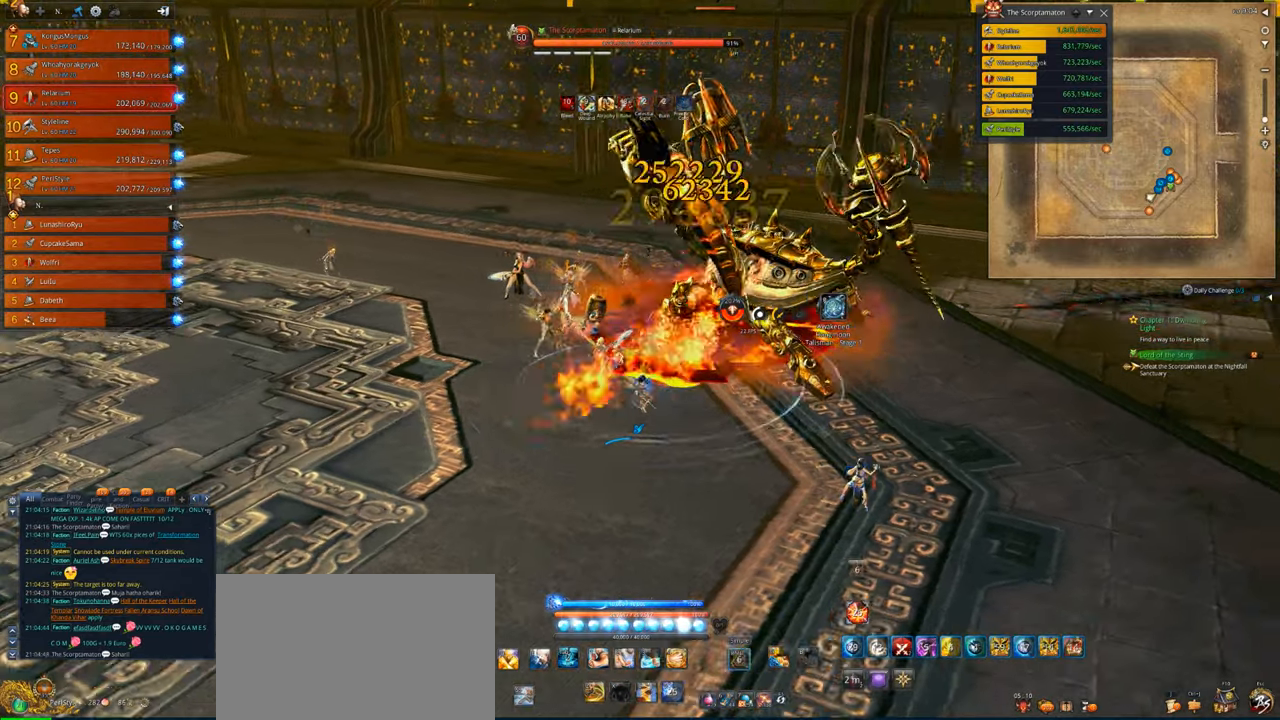
{"keys": [], "mouse": [], "events": [[66, "4", "up"], [166, "4", "down"], [300, "4", "up"], [333, "x", "down"], [466, "x", "up"]]}
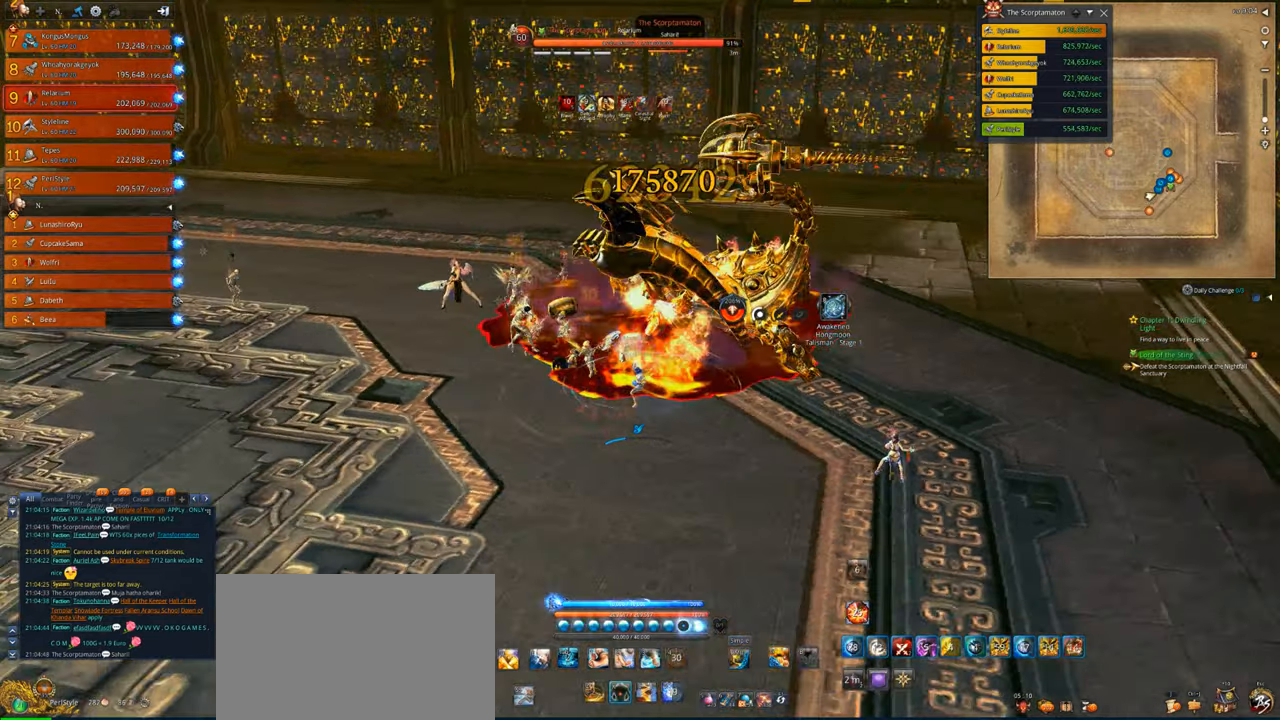
{"keys": ["s"], "mouse": ["right"], "events": [[33, "d", "down"], [33, "x", "down"], [133, "d", "up"], [266, "s", "down"], [300, "x", "up"], [366, "x", "down"], [400, "mouse_right", "down"], [466, "x", "up"]]}
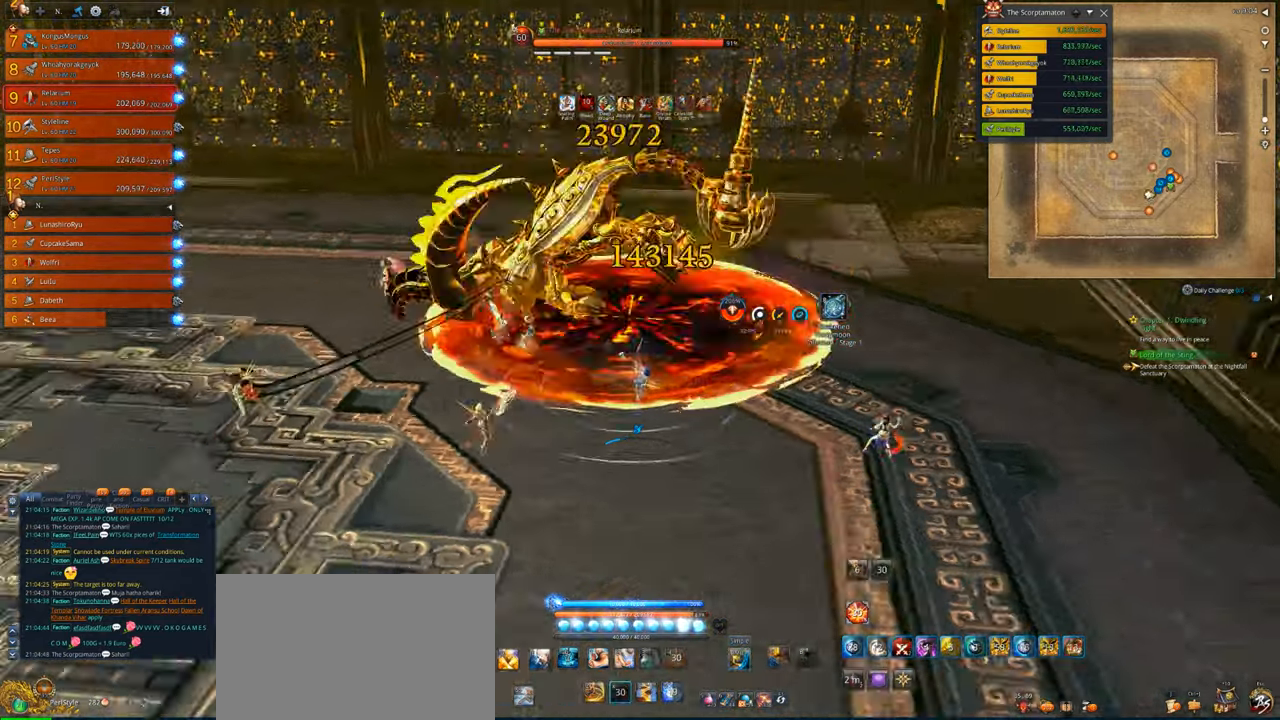
{"keys": ["a"], "mouse": ["right"], "events": [[33, "a", "down"], [100, "s", "up"]]}
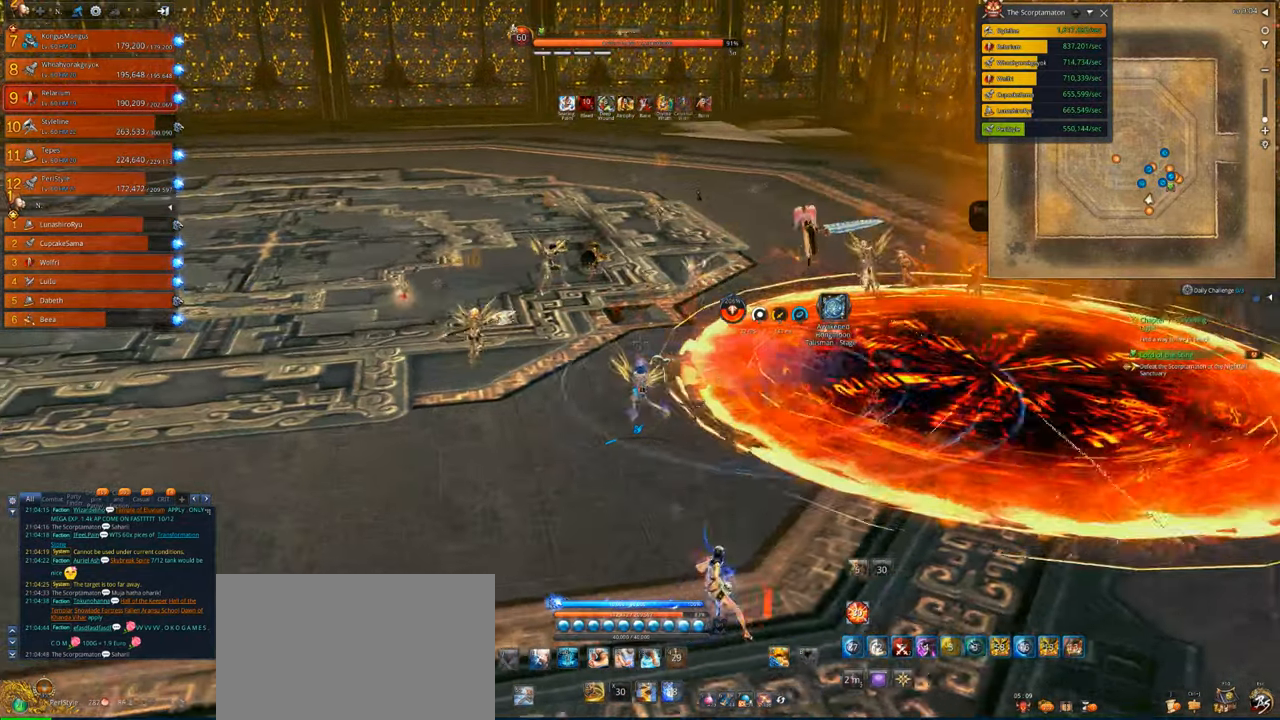
{"keys": [], "mouse": [], "events": [[233, "mouse_right", "up"], [333, "space", "down"], [433, "a", "up"], [433, "space", "up"]]}
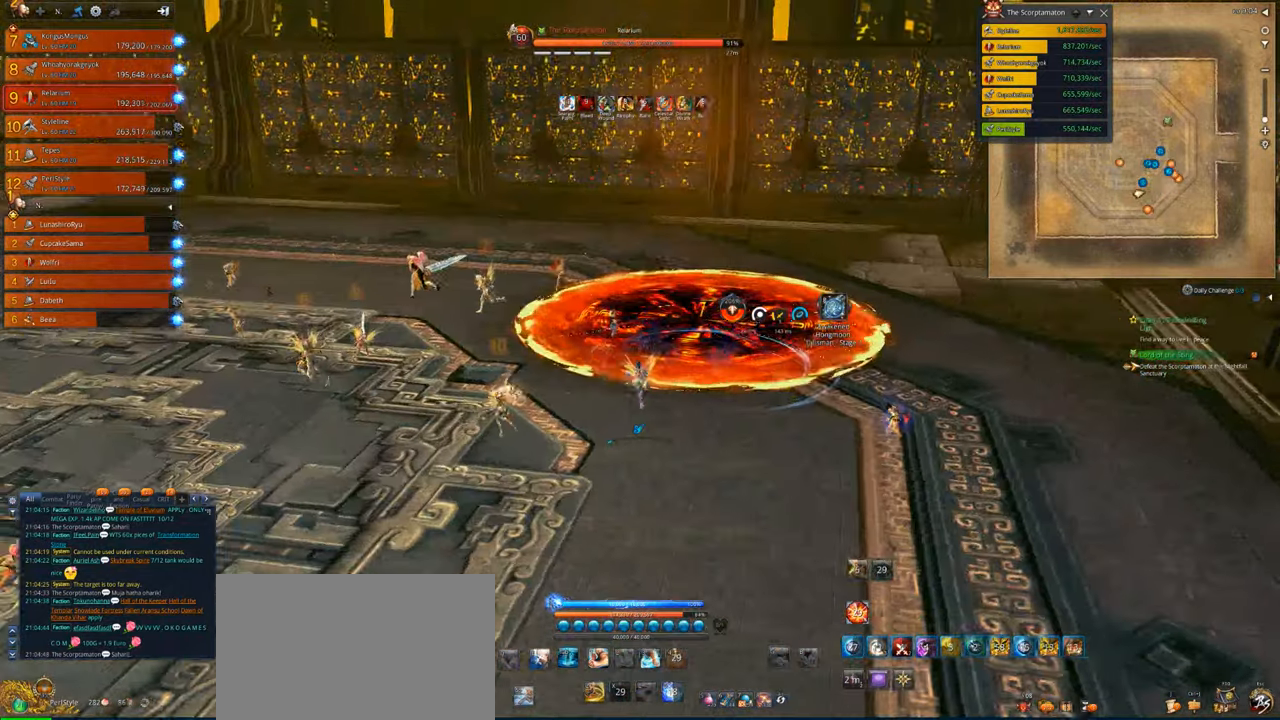
{"keys": [], "mouse": [], "events": [[66, "s", "down"], [166, "s", "up"], [266, "s", "down"], [300, "s", "up"], [400, "s", "down"], [466, "s", "up"]]}
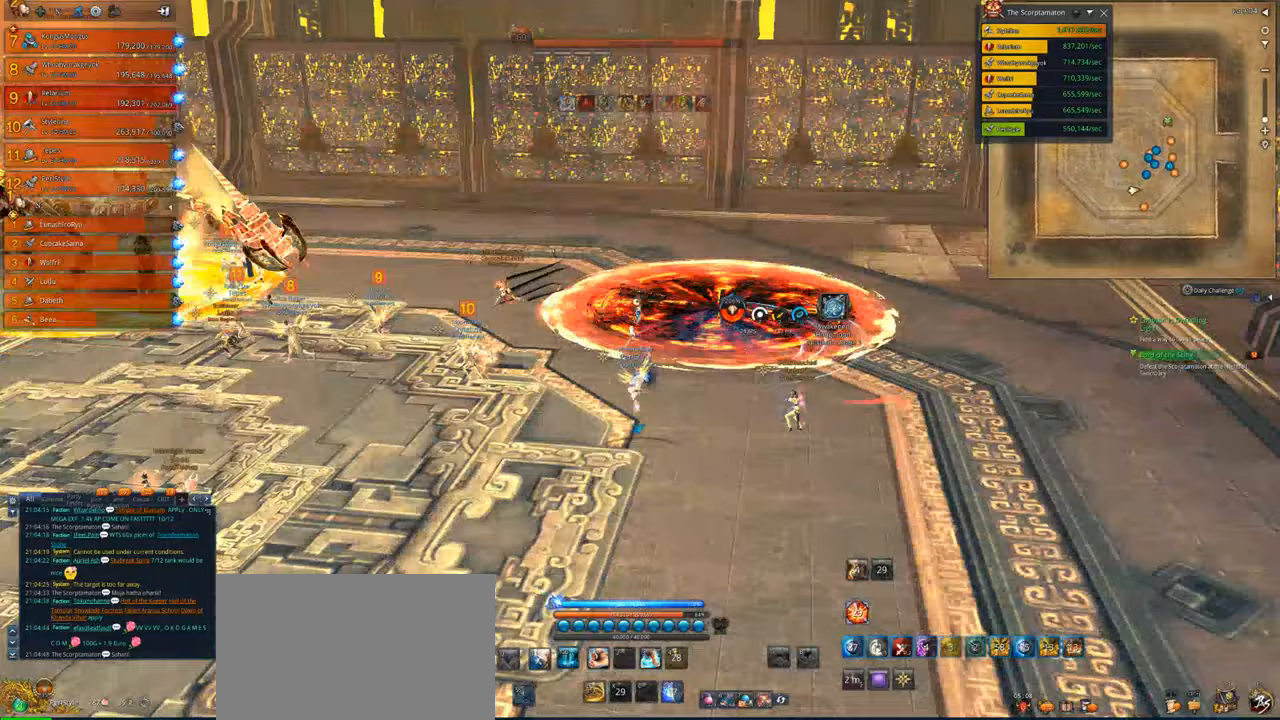
{"keys": ["w"], "mouse": [], "events": [[100, "s", "down"], [133, "a", "down"], [200, "s", "up"], [333, "w", "down"], [466, "a", "up"]]}
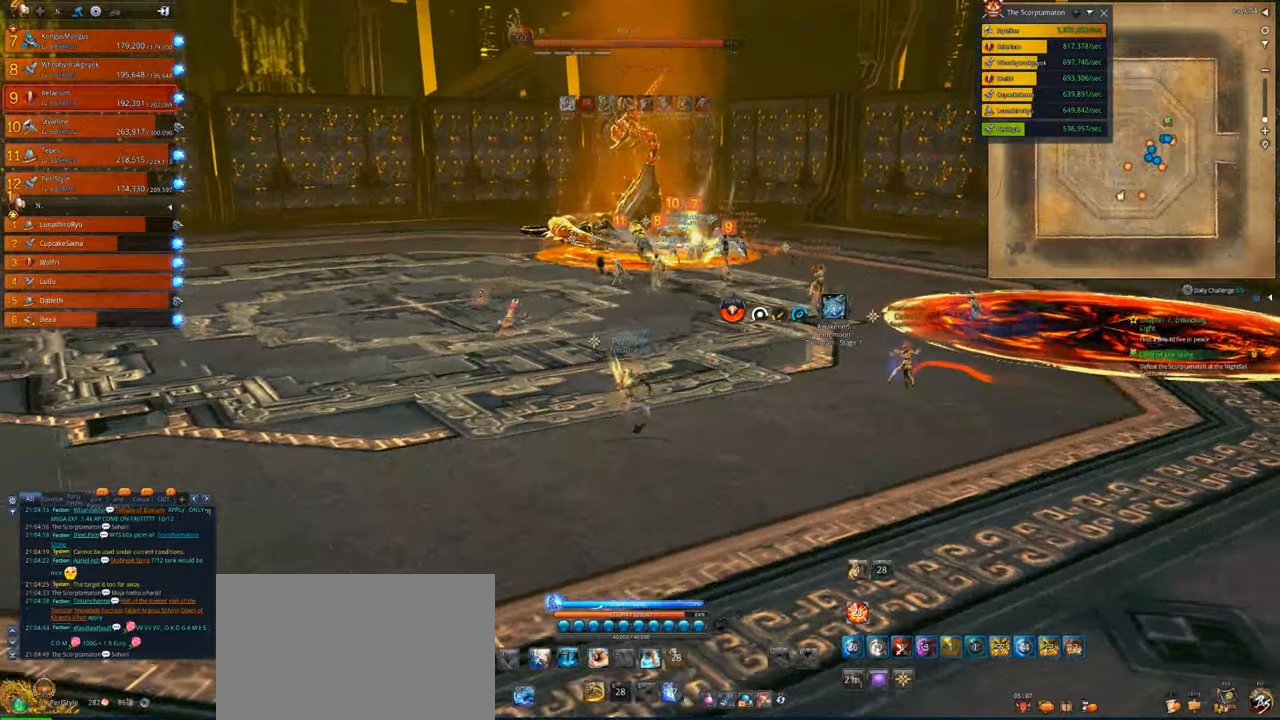
{"keys": ["a", "w"], "mouse": [], "events": [[333, "a", "down"]]}
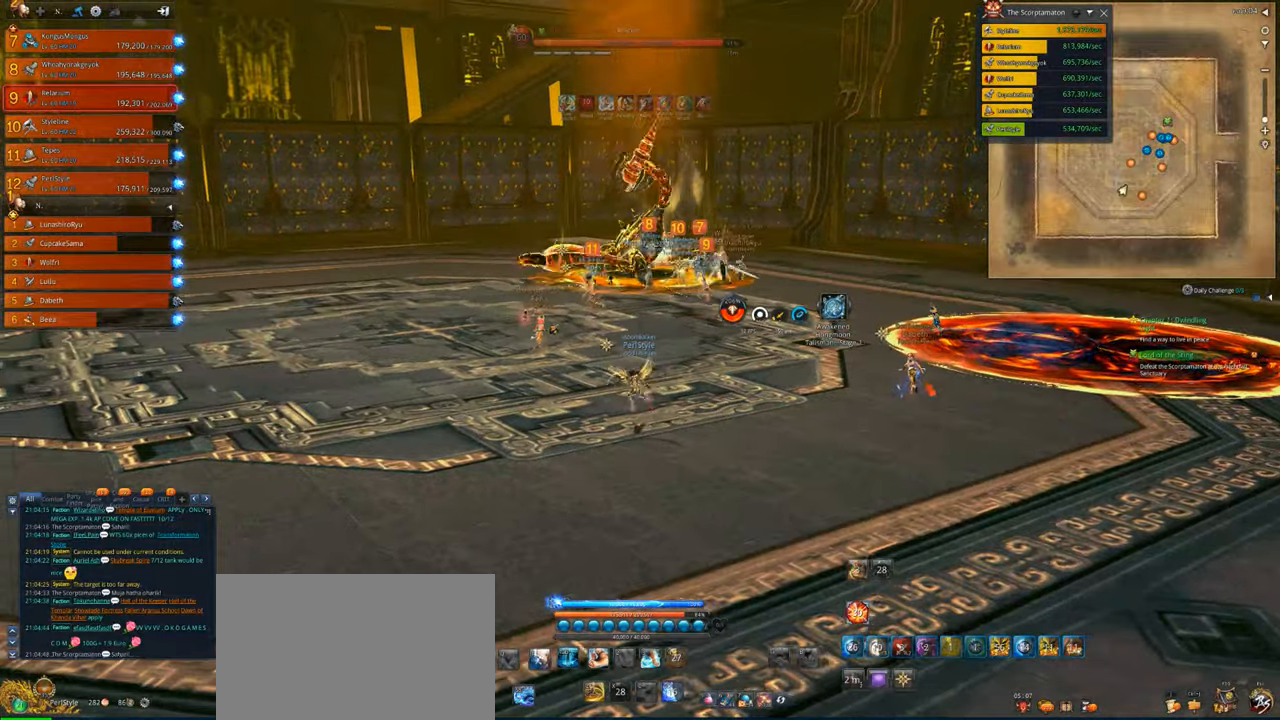
{"keys": ["a", "w"], "mouse": [], "events": []}